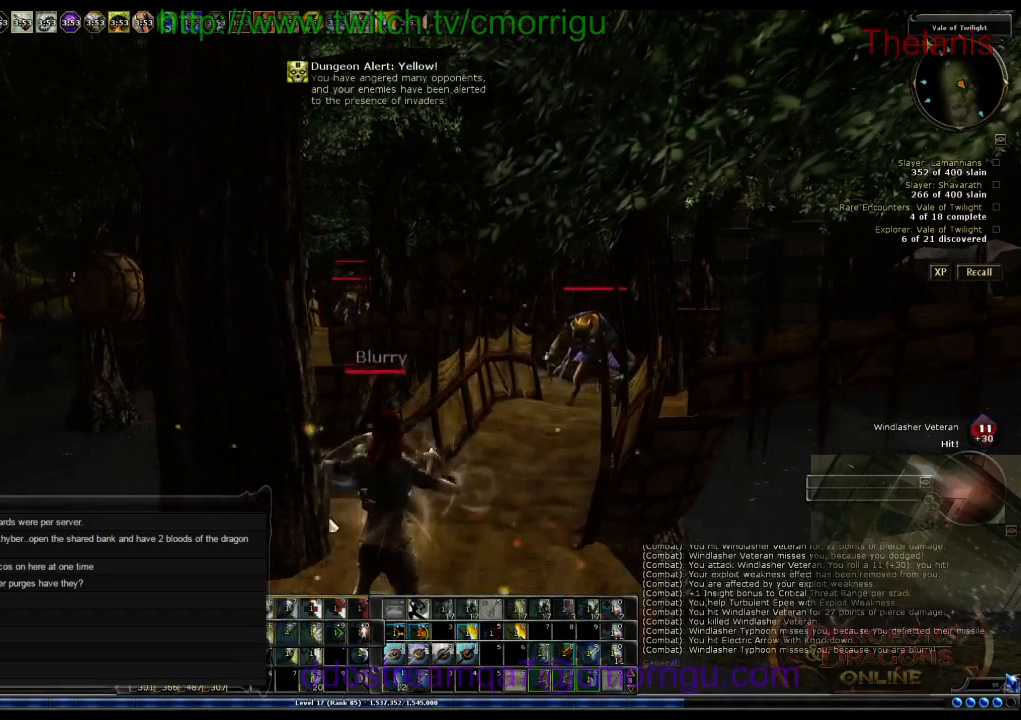
Gameplay with keyboard; each line is a JSON object with the keys held at the frame after it. "events" lists presses ("down") and releases ("up") of ".", "/", "0", "1", "2", "3", "4", "5", "6", "7", "8", "9", "a", "b", "backslash", "backspace", "c", "caps_lock", "comma", "ctrl_l", "ctrl_r", "d", "e", "equals", "escape", "f", "f1", "f10", "f11", "f12", "f2", "f3", "f4", "f5", "f6", "f7", "f8", "f9", "g", "h", "i", "j", "k", "l", "lbracket", "m", "minus", "n", "o", "q", "quote", "r", "rbracket", "return", "s", "semicolon", "shift_l", "shift_r", "space", "t", "tab", "tilde", "u", "v", "w", "x", "y" and "z" between this image and that frame as [ms after this image, input, new state], when the widget could be followed in between. No other keys are recorded. Mouse input is not recorded.
{"keys": [], "events": []}
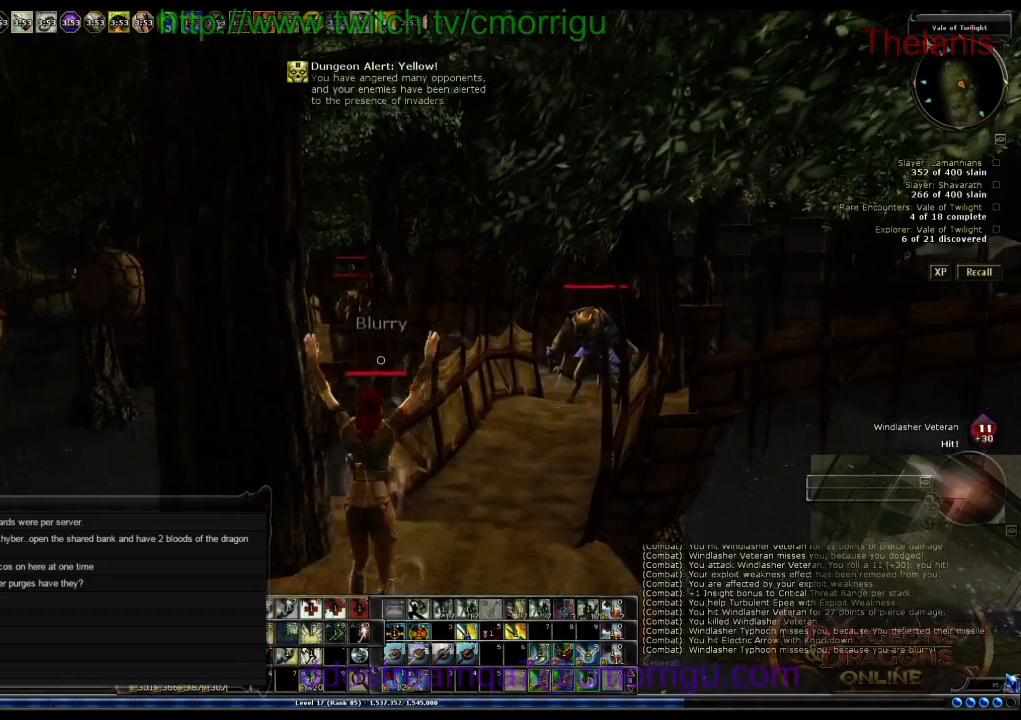
{"keys": ["w"], "events": [[167, "w", "down"]]}
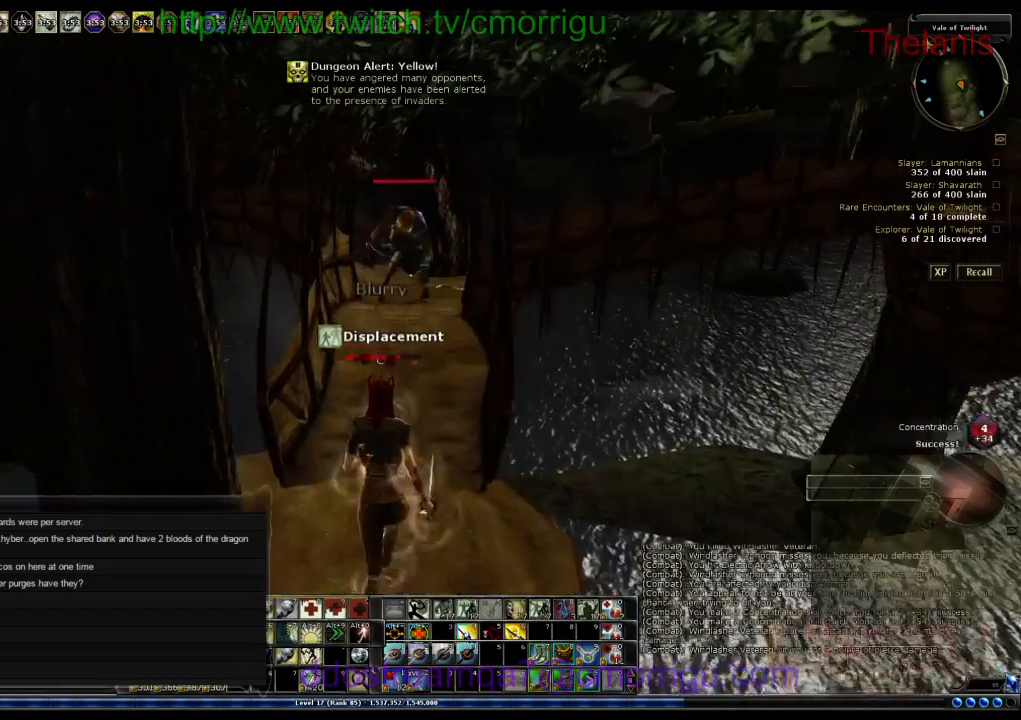
{"keys": ["w"], "events": []}
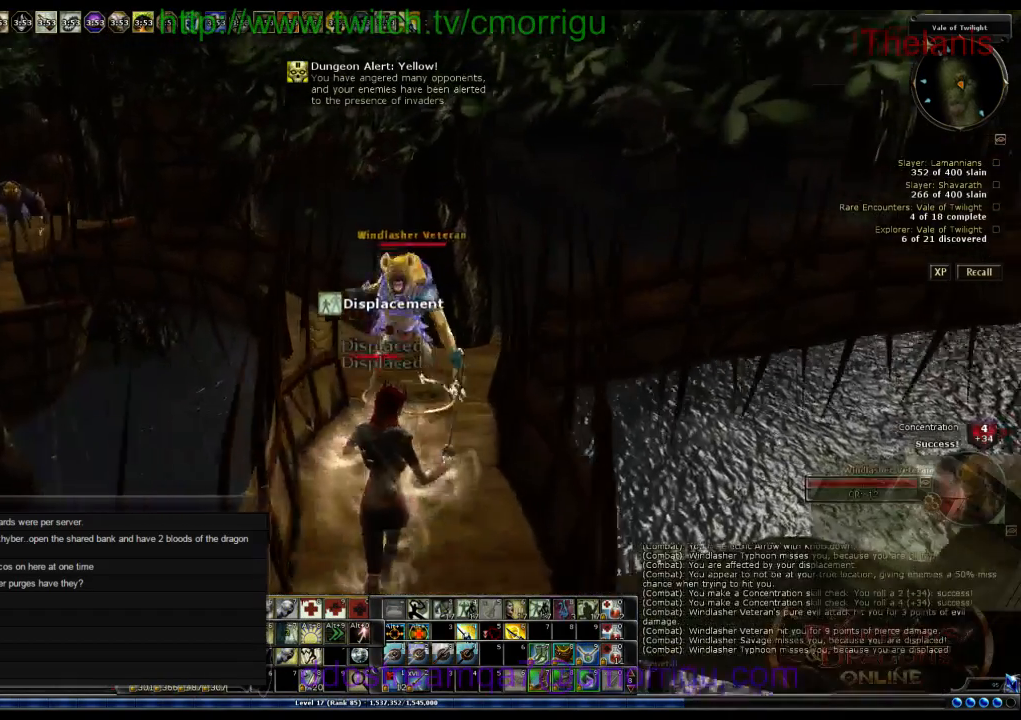
{"keys": [], "events": [[100, "w", "up"]]}
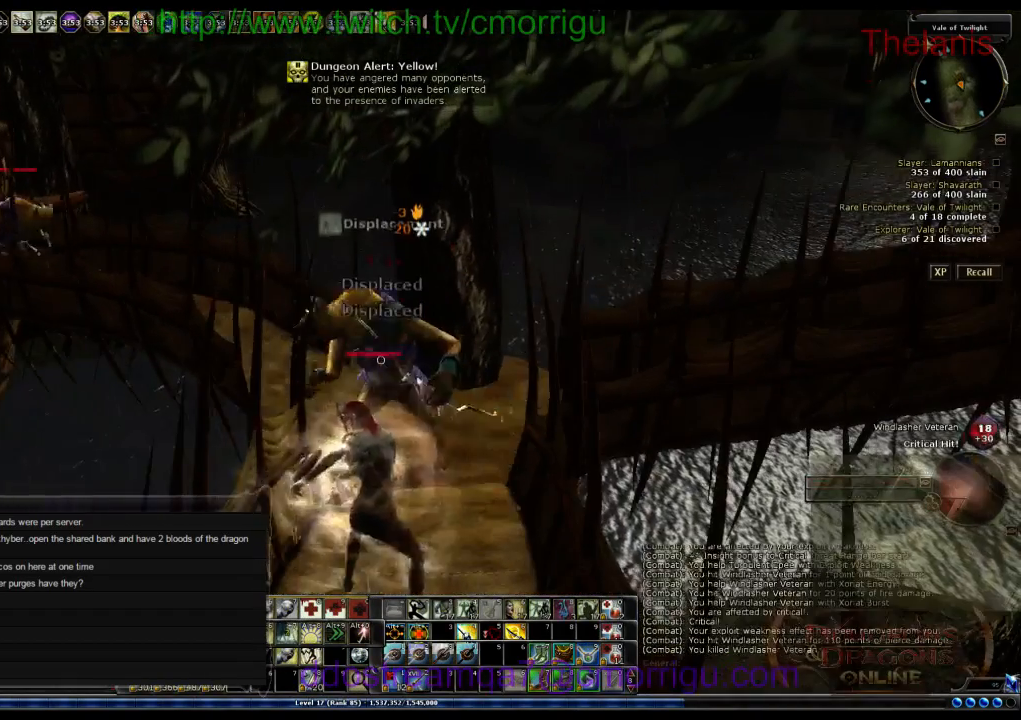
{"keys": [], "events": [[267, "w", "down"], [367, "w", "up"]]}
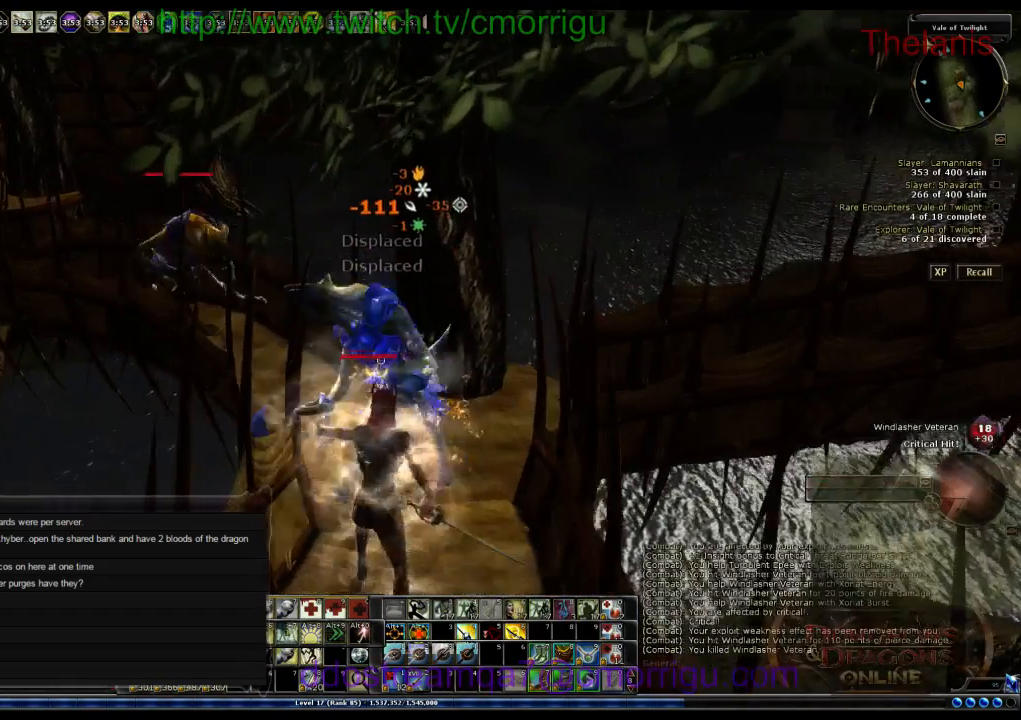
{"keys": ["w"], "events": [[300, "w", "down"]]}
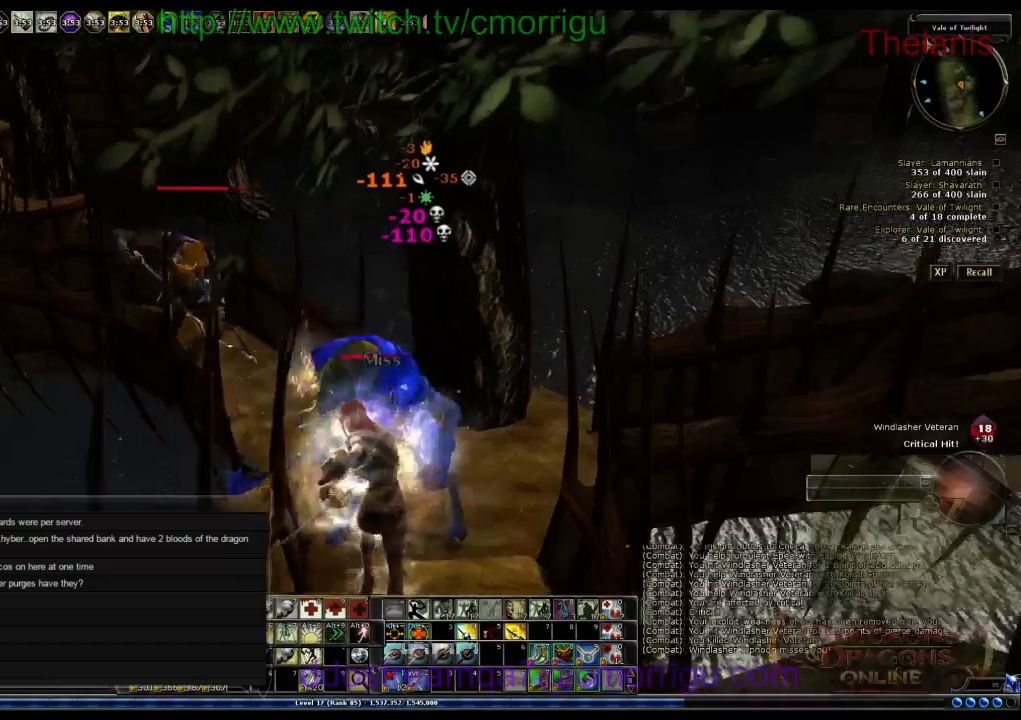
{"keys": [], "events": [[500, "w", "up"]]}
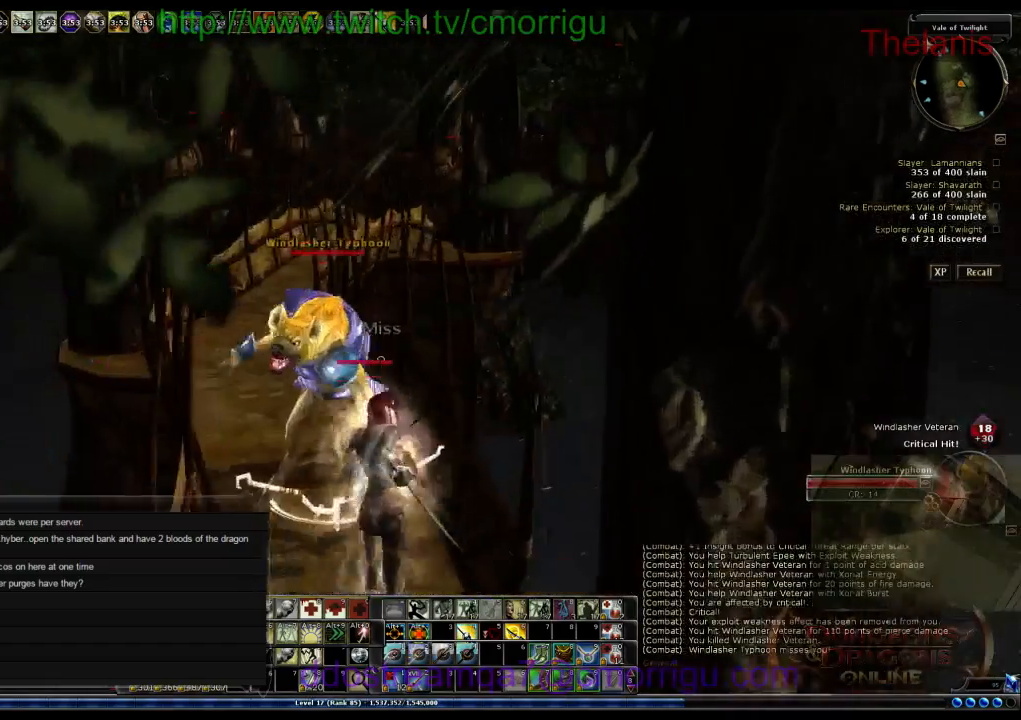
{"keys": ["a"], "events": [[467, "a", "down"]]}
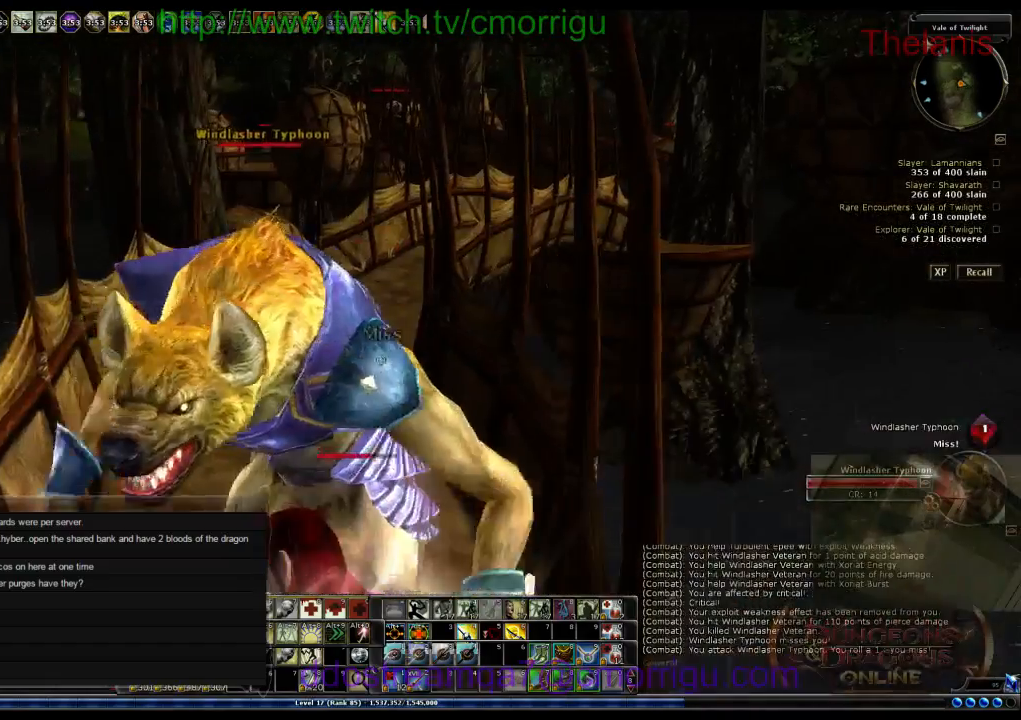
{"keys": [], "events": [[100, "a", "up"]]}
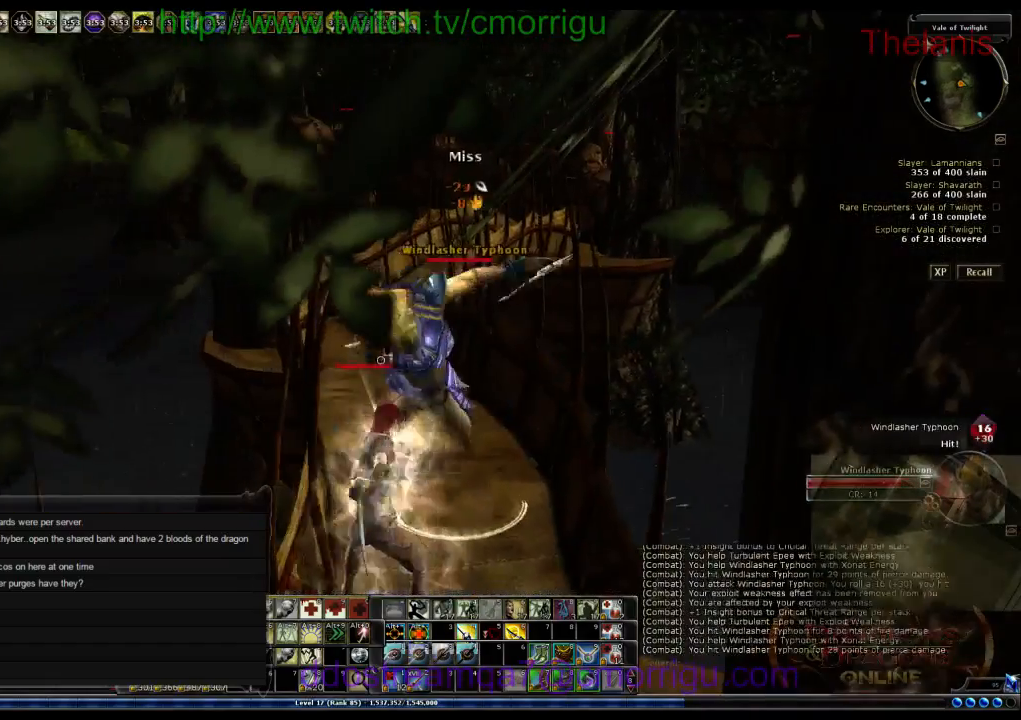
{"keys": [], "events": [[167, "w", "down"], [300, "w", "up"]]}
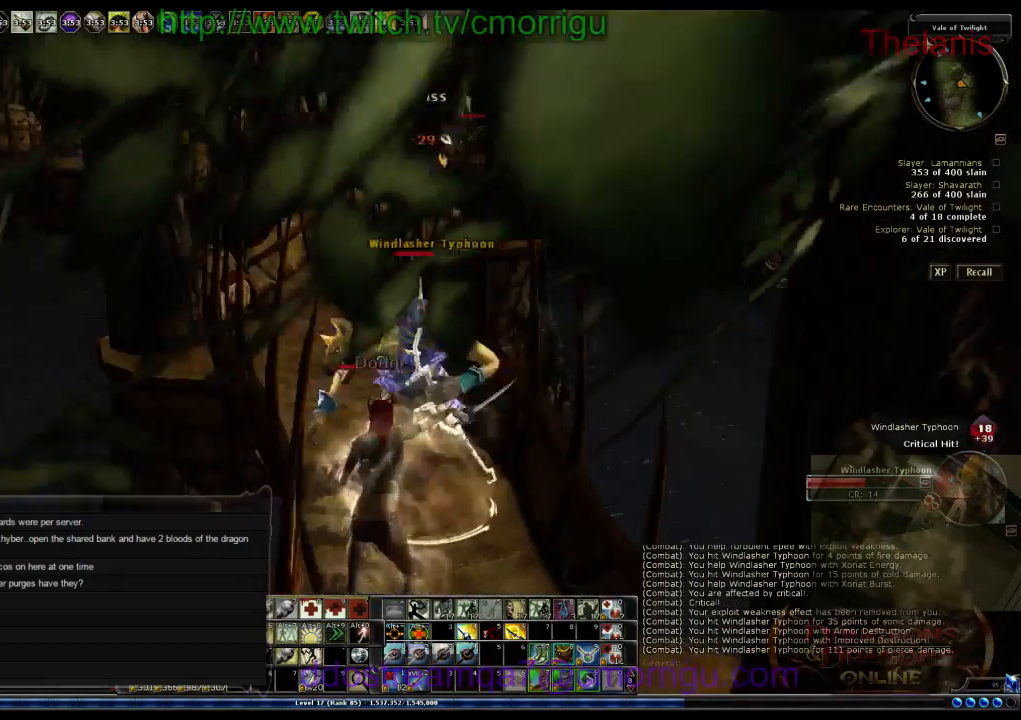
{"keys": [], "events": []}
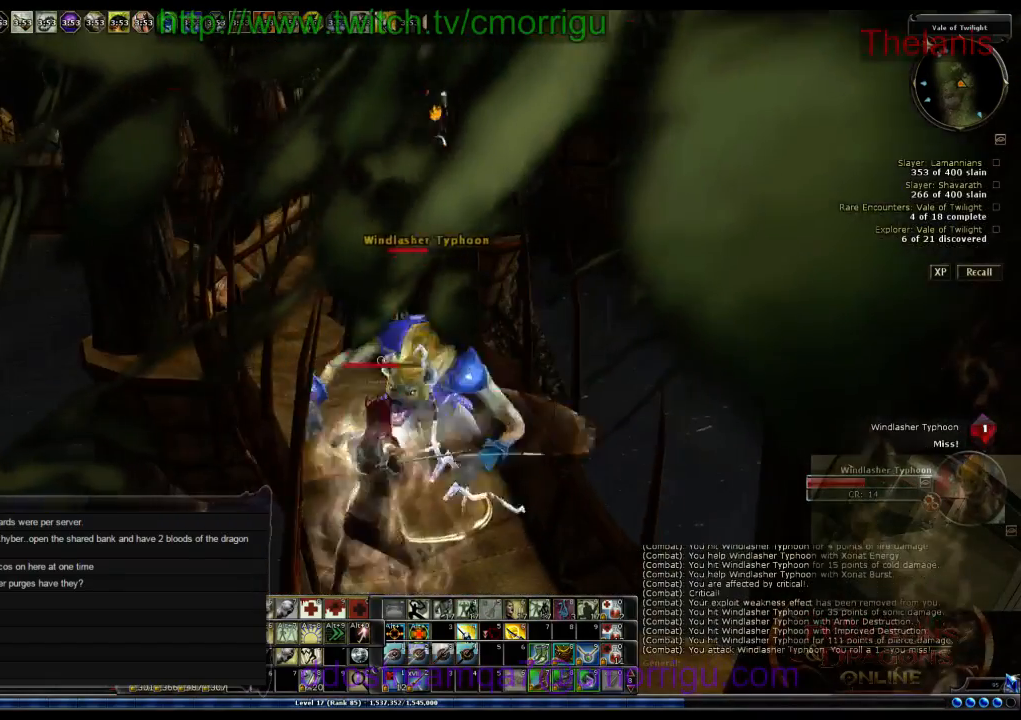
{"keys": [], "events": [[67, "w", "down"], [267, "d", "down"], [300, "w", "up"], [367, "d", "up"]]}
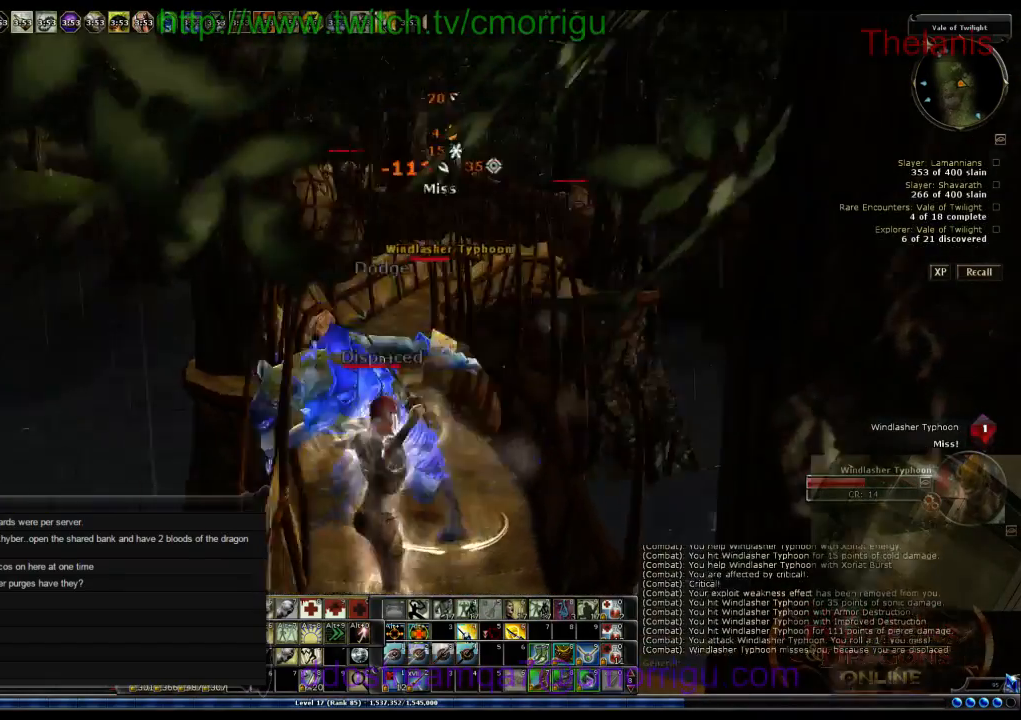
{"keys": [], "events": []}
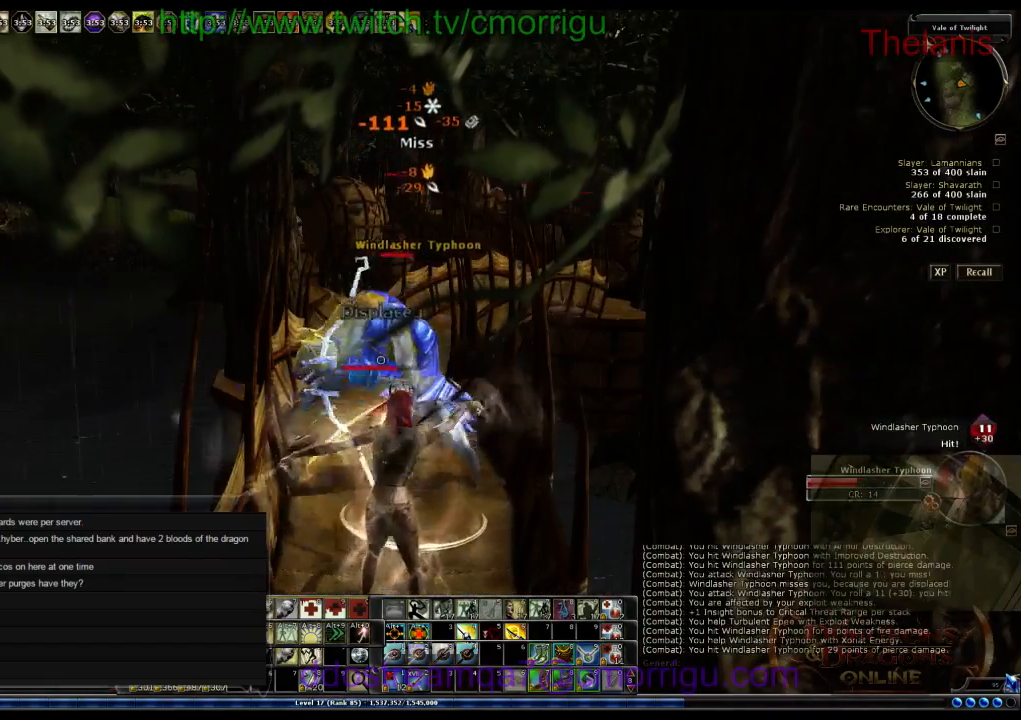
{"keys": [], "events": []}
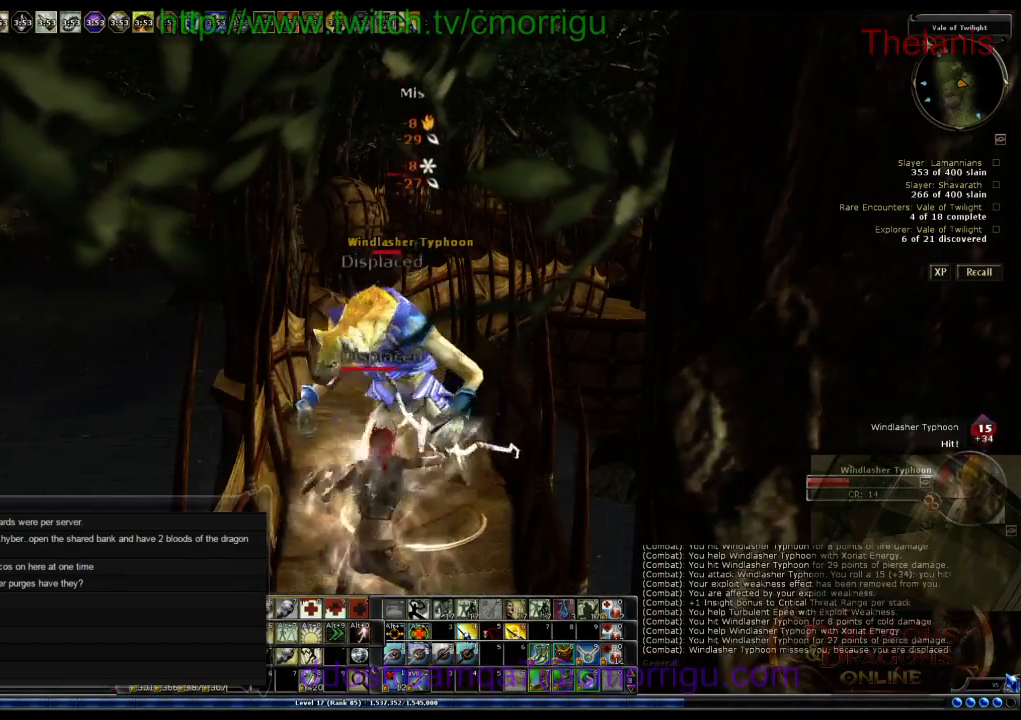
{"keys": [], "events": []}
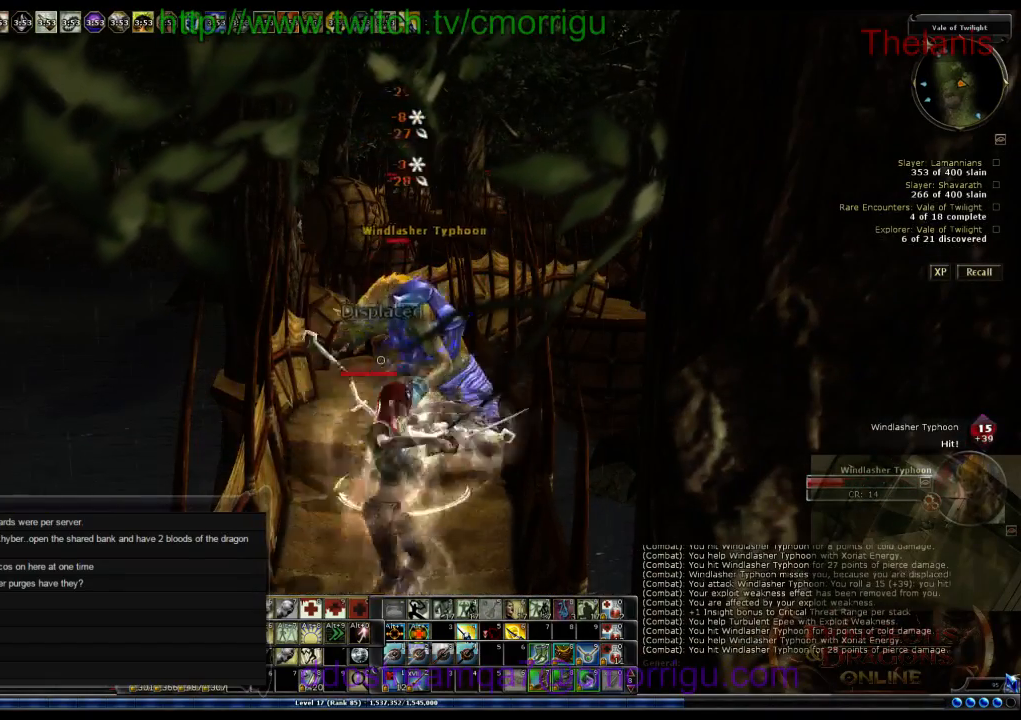
{"keys": ["w"], "events": [[367, "w", "down"]]}
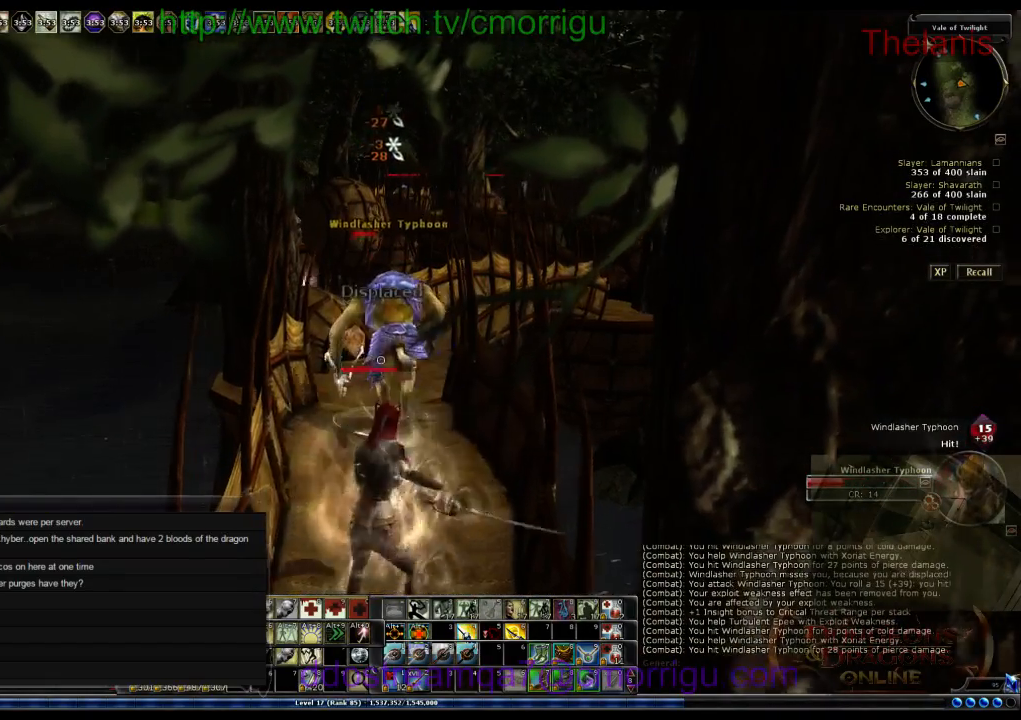
{"keys": ["w"], "events": []}
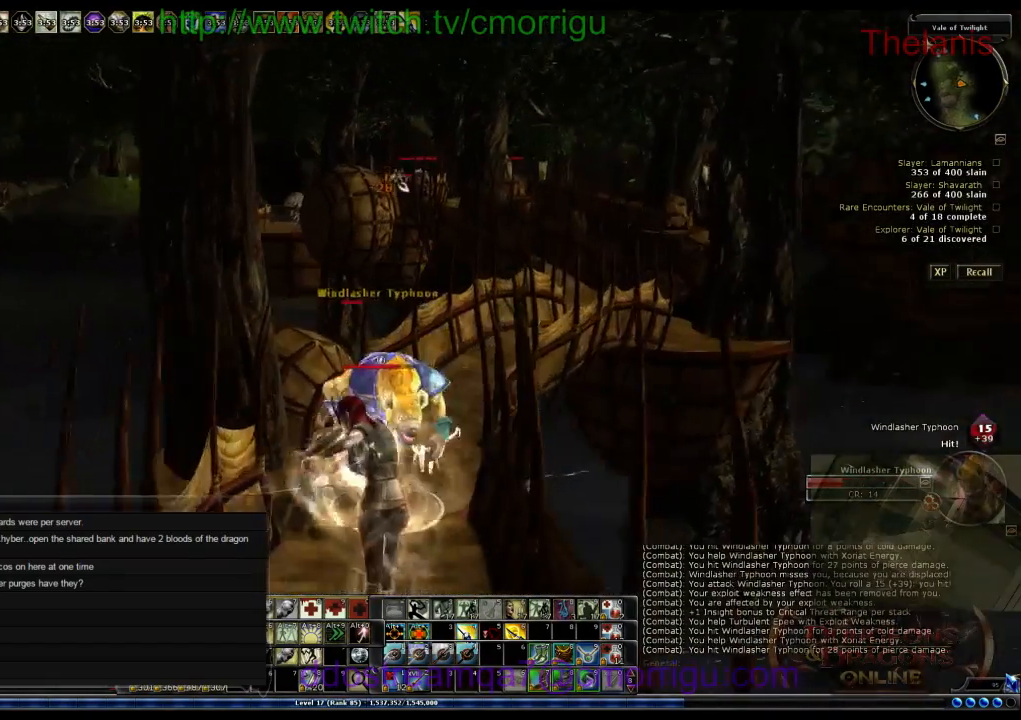
{"keys": [], "events": [[100, "w", "up"]]}
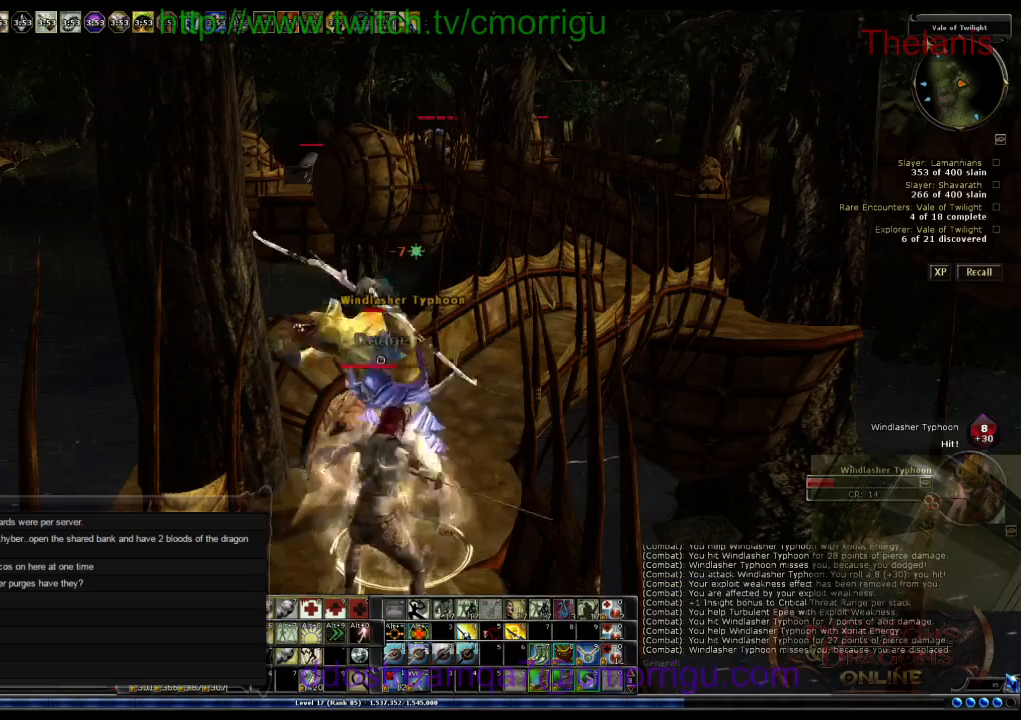
{"keys": [], "events": []}
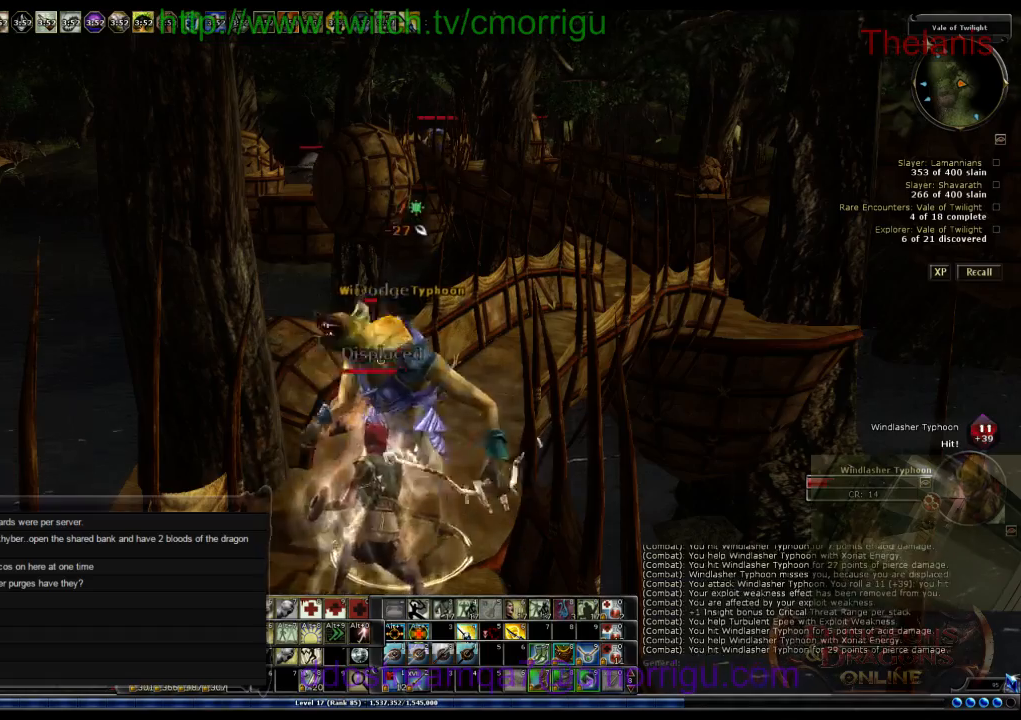
{"keys": [], "events": []}
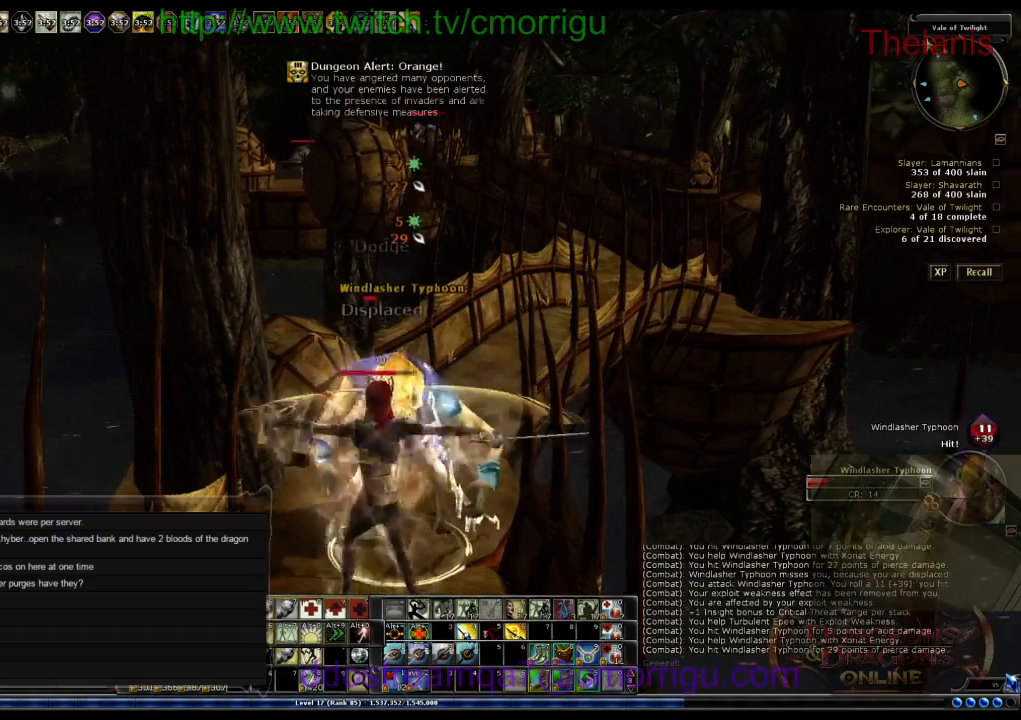
{"keys": [], "events": []}
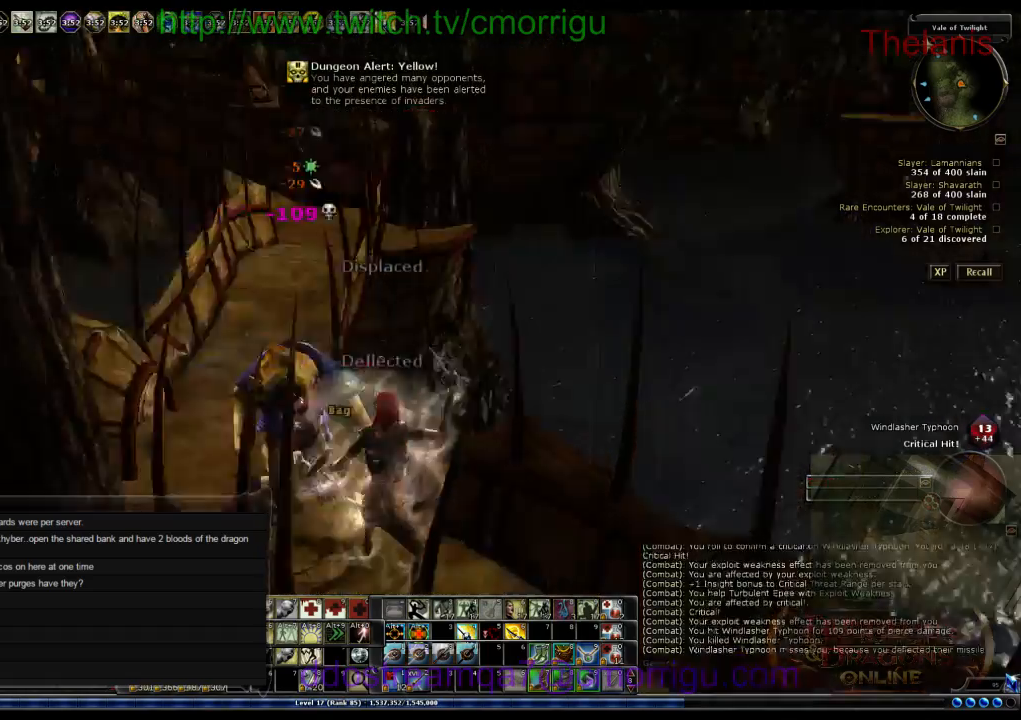
{"keys": ["w"]}
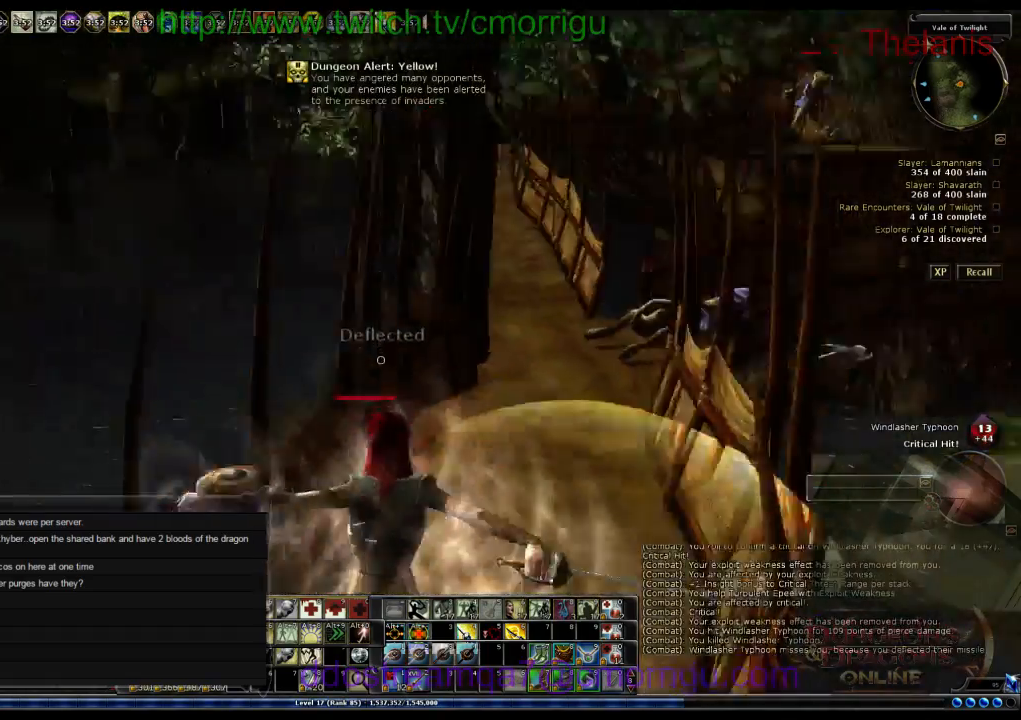
{"keys": ["w"], "events": []}
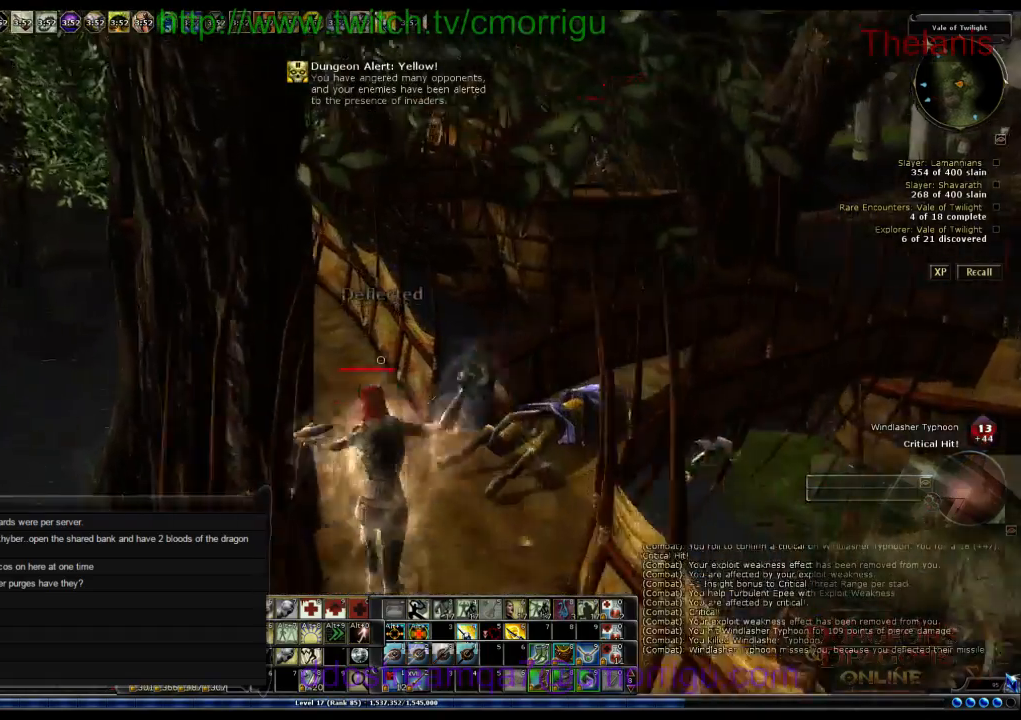
{"keys": ["w"], "events": []}
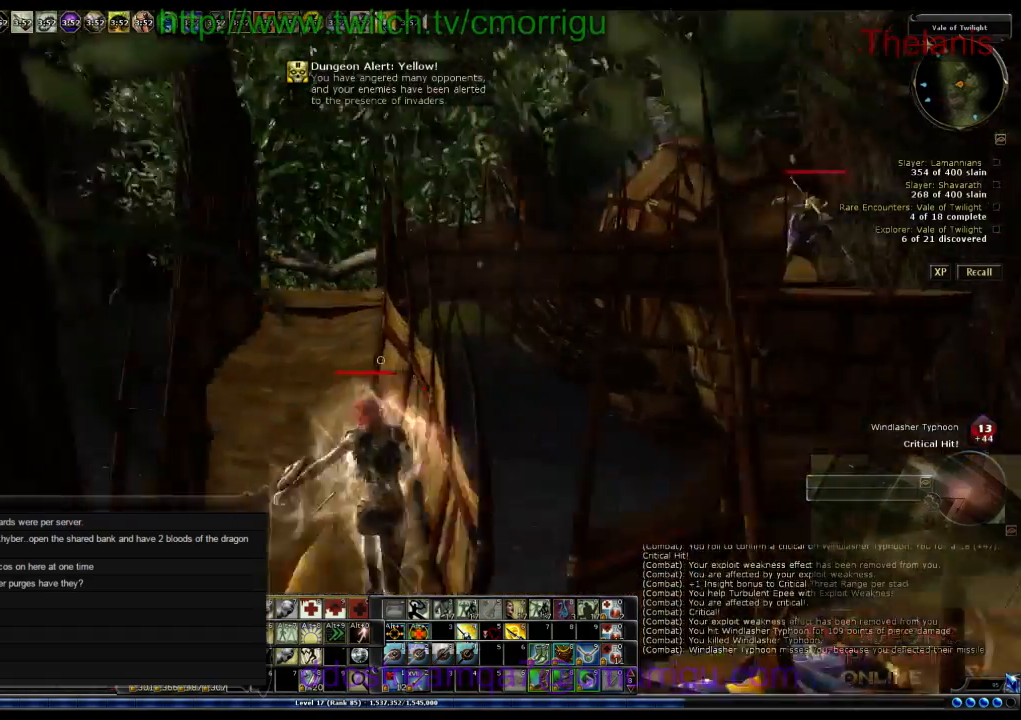
{"keys": ["w"], "events": []}
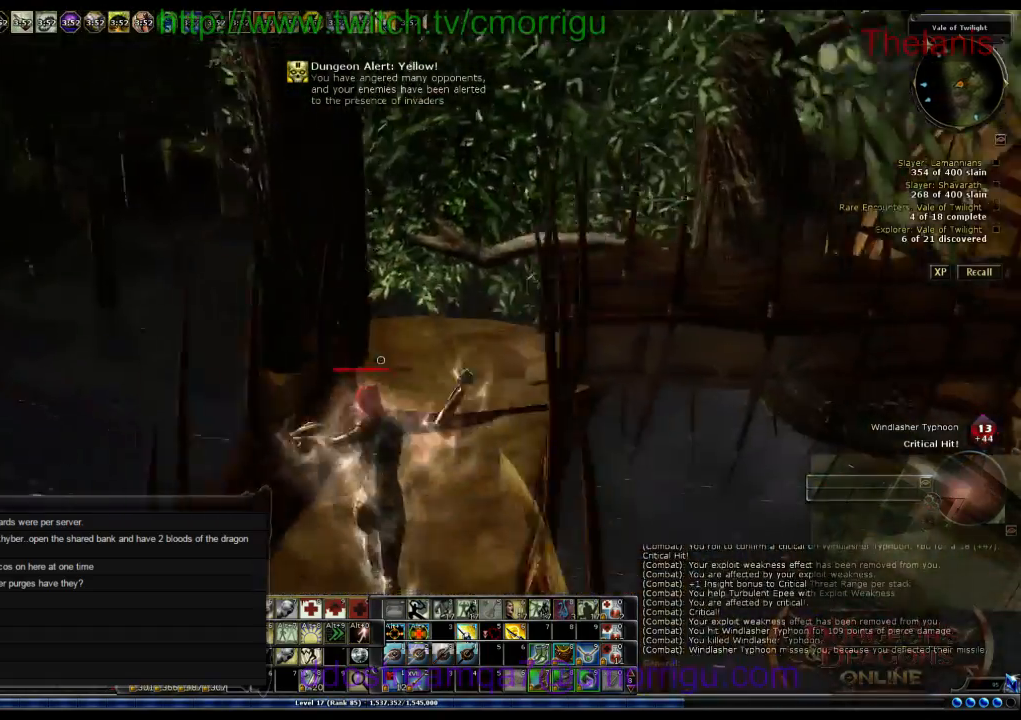
{"keys": ["w"], "events": []}
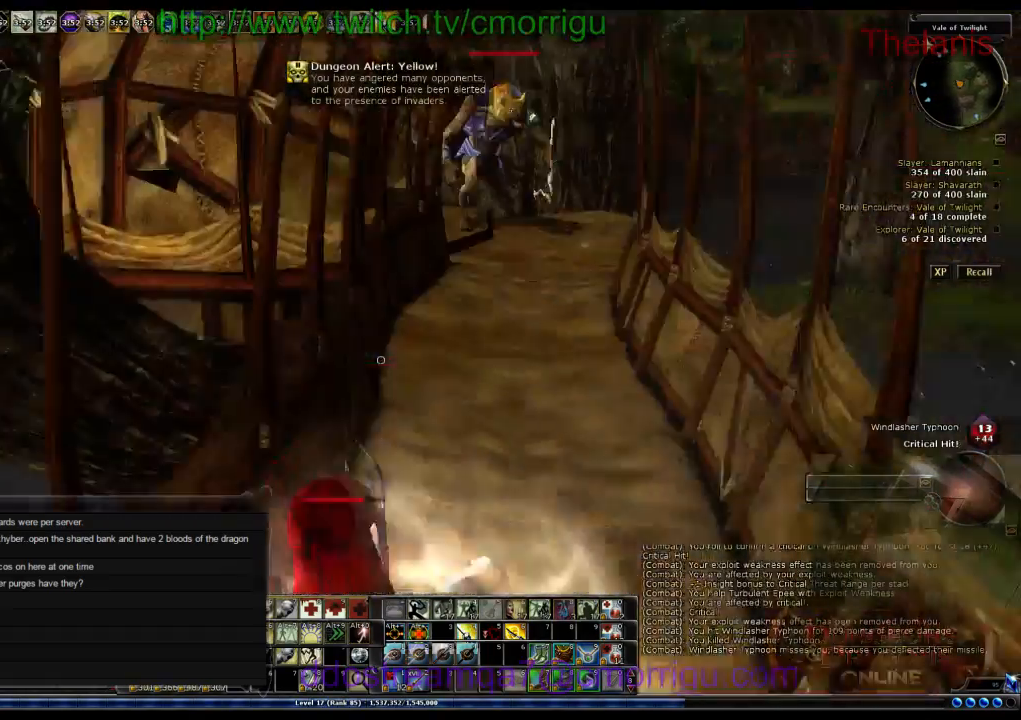
{"keys": ["w"], "events": []}